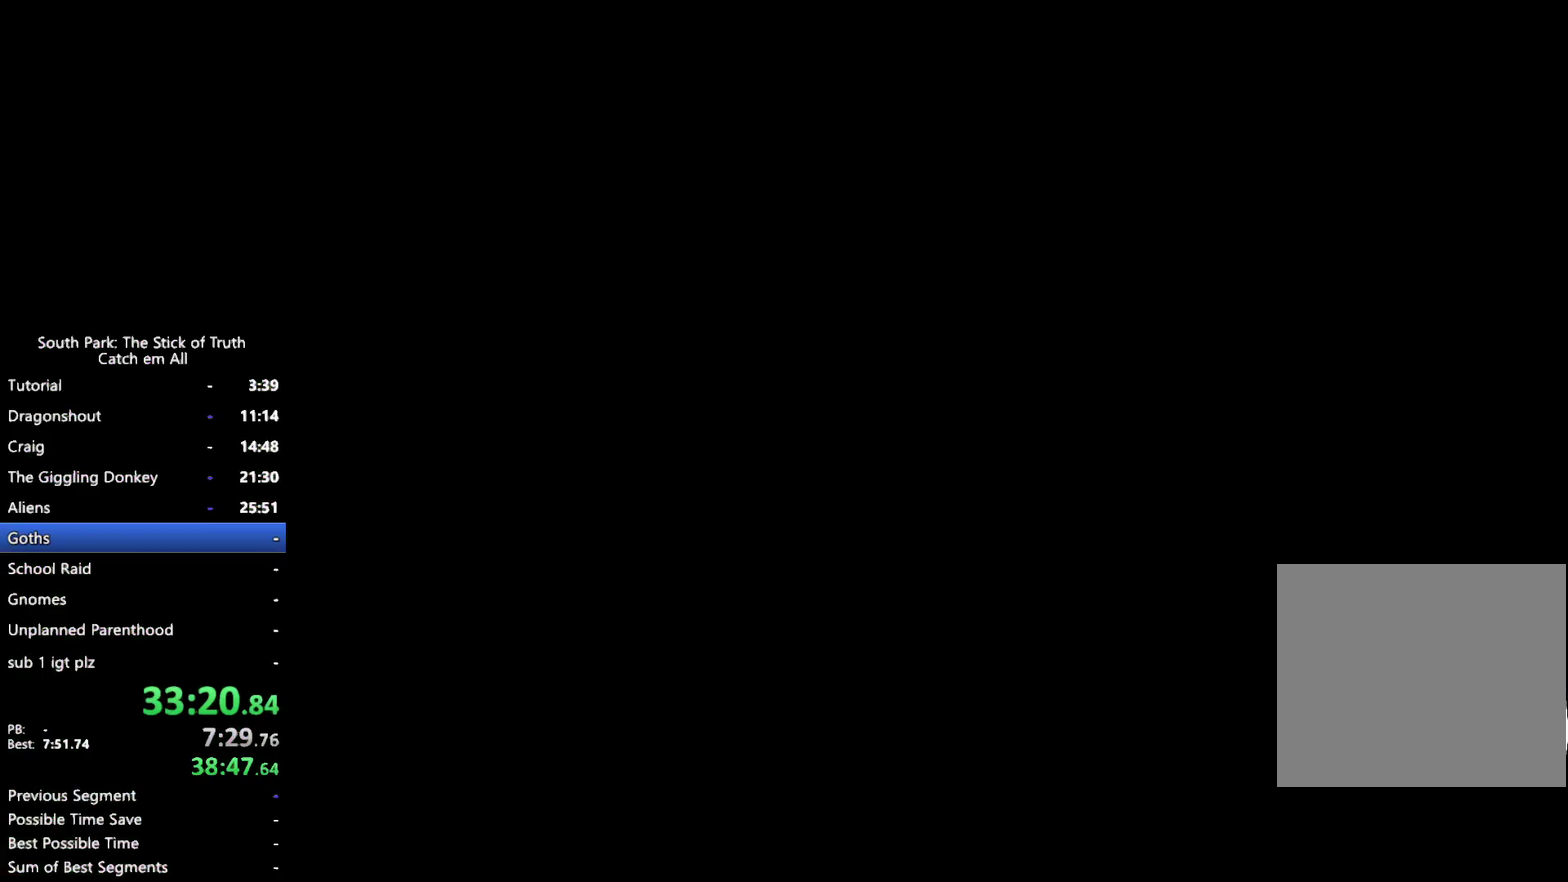
Gameplay with a controller (Xbox layout); each line is a JSON object with the inputs held at the frame after it. "events" lists button and stick changes between this image and that frame as [ms after this image, input, new state], when the widget could be followed in between. This overlay highlights the sticks when they move; stick clicks (L3) are not distinguishable. Not read: HOME L1 L3 R3 START.
{"buttons": ["B"], "left_stick": "center", "right_stick": "center", "events": [[283, "B", "down"]]}
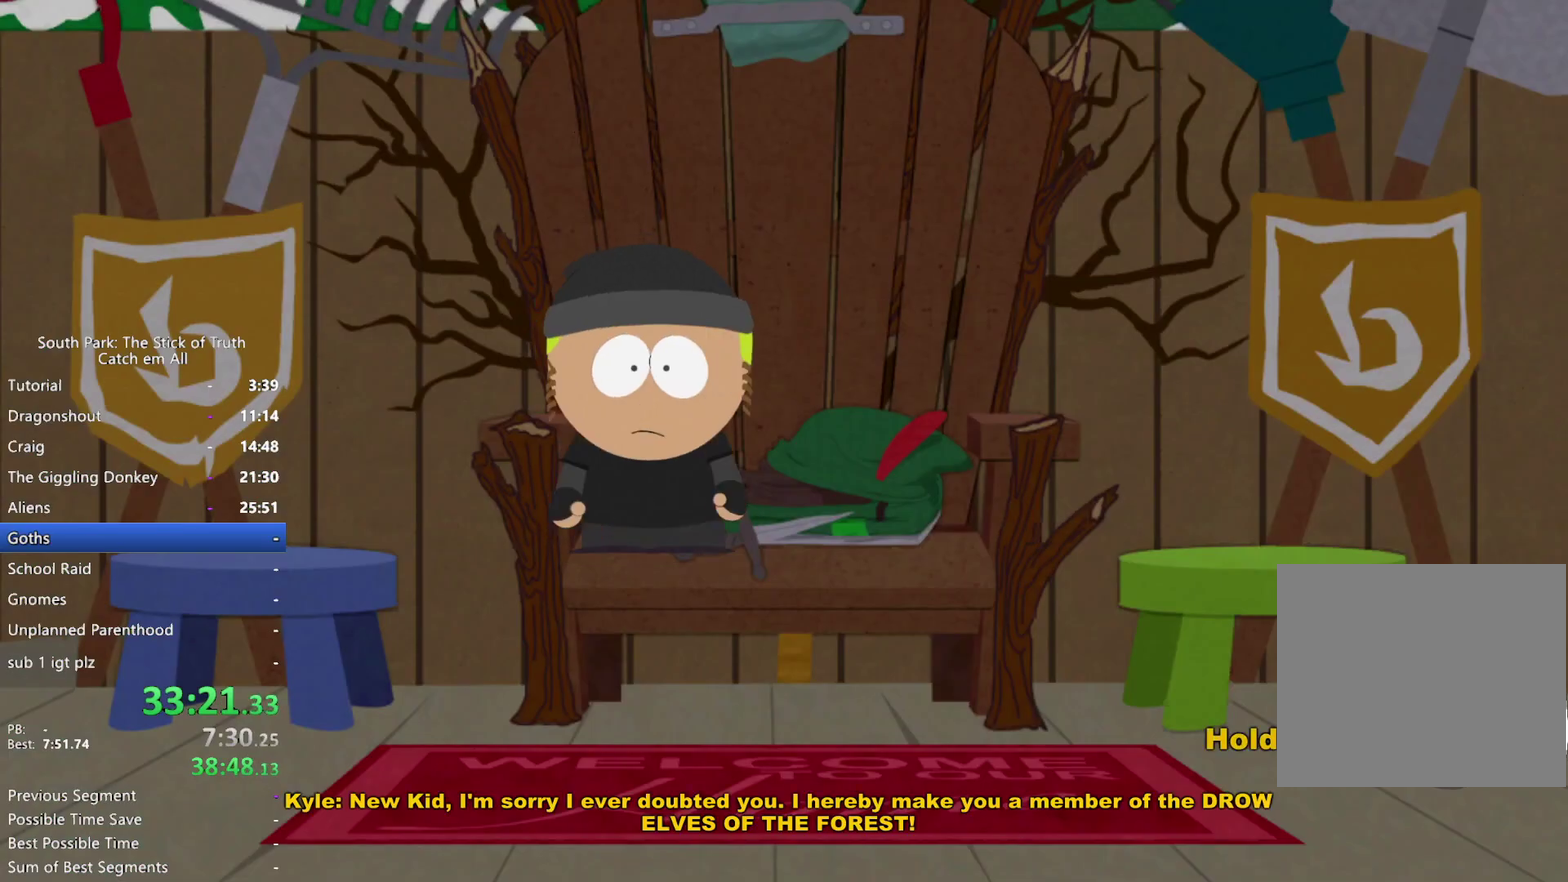
{"buttons": ["B"], "left_stick": "center", "right_stick": "center", "events": []}
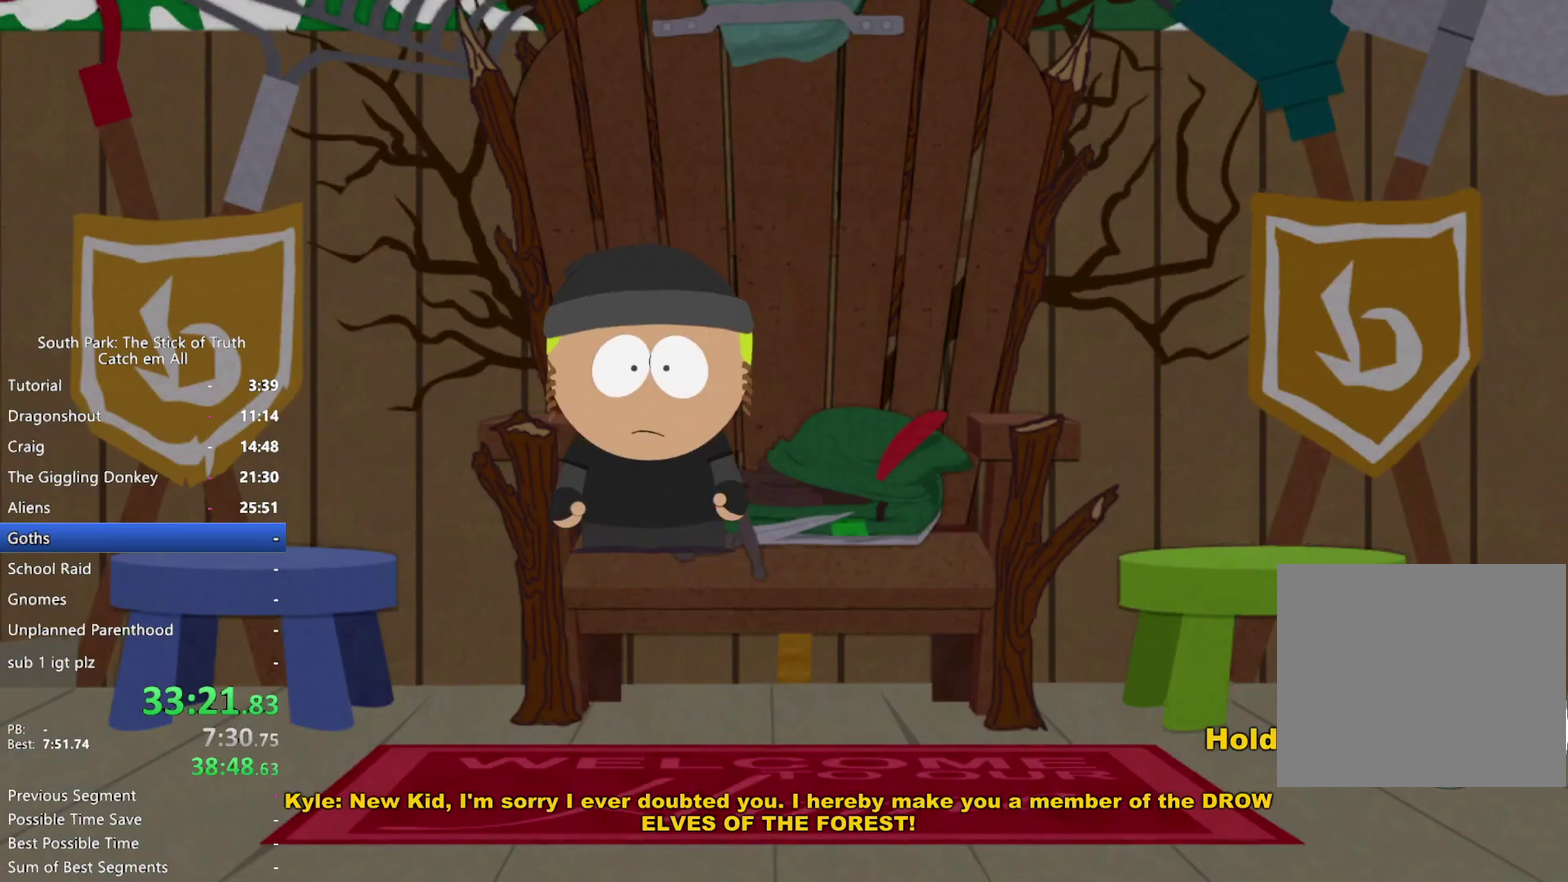
{"buttons": ["B", "L2"], "left_stick": "center", "right_stick": "center", "events": [[367, "L2", "down"]]}
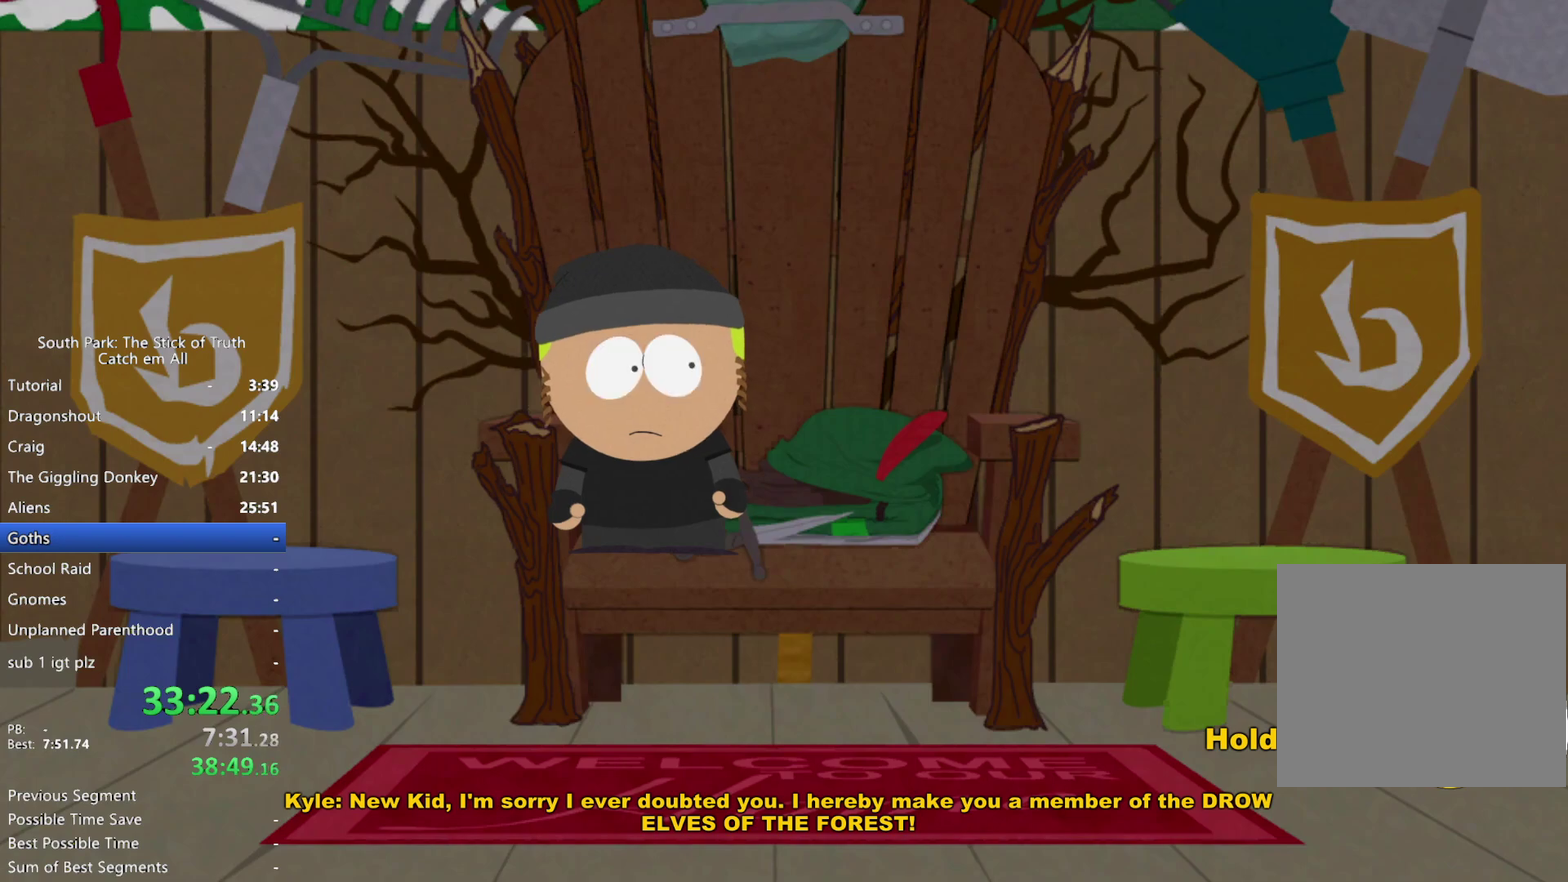
{"buttons": [], "left_stick": "center", "right_stick": "center", "events": [[50, "L2", "up"], [133, "B", "up"]]}
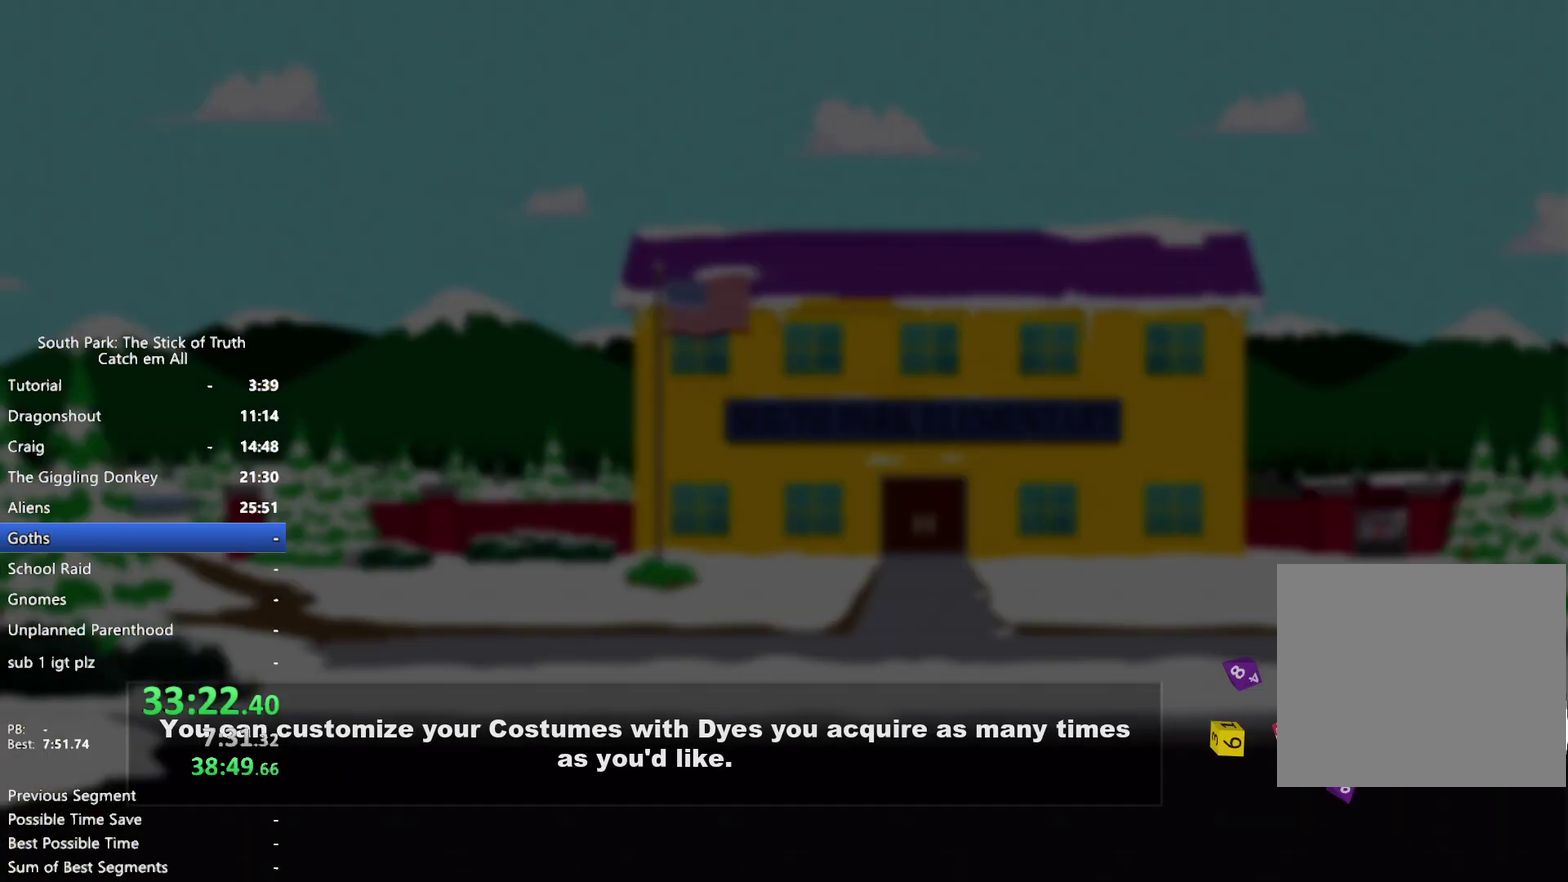
{"buttons": [], "left_stick": "center", "right_stick": "center", "events": []}
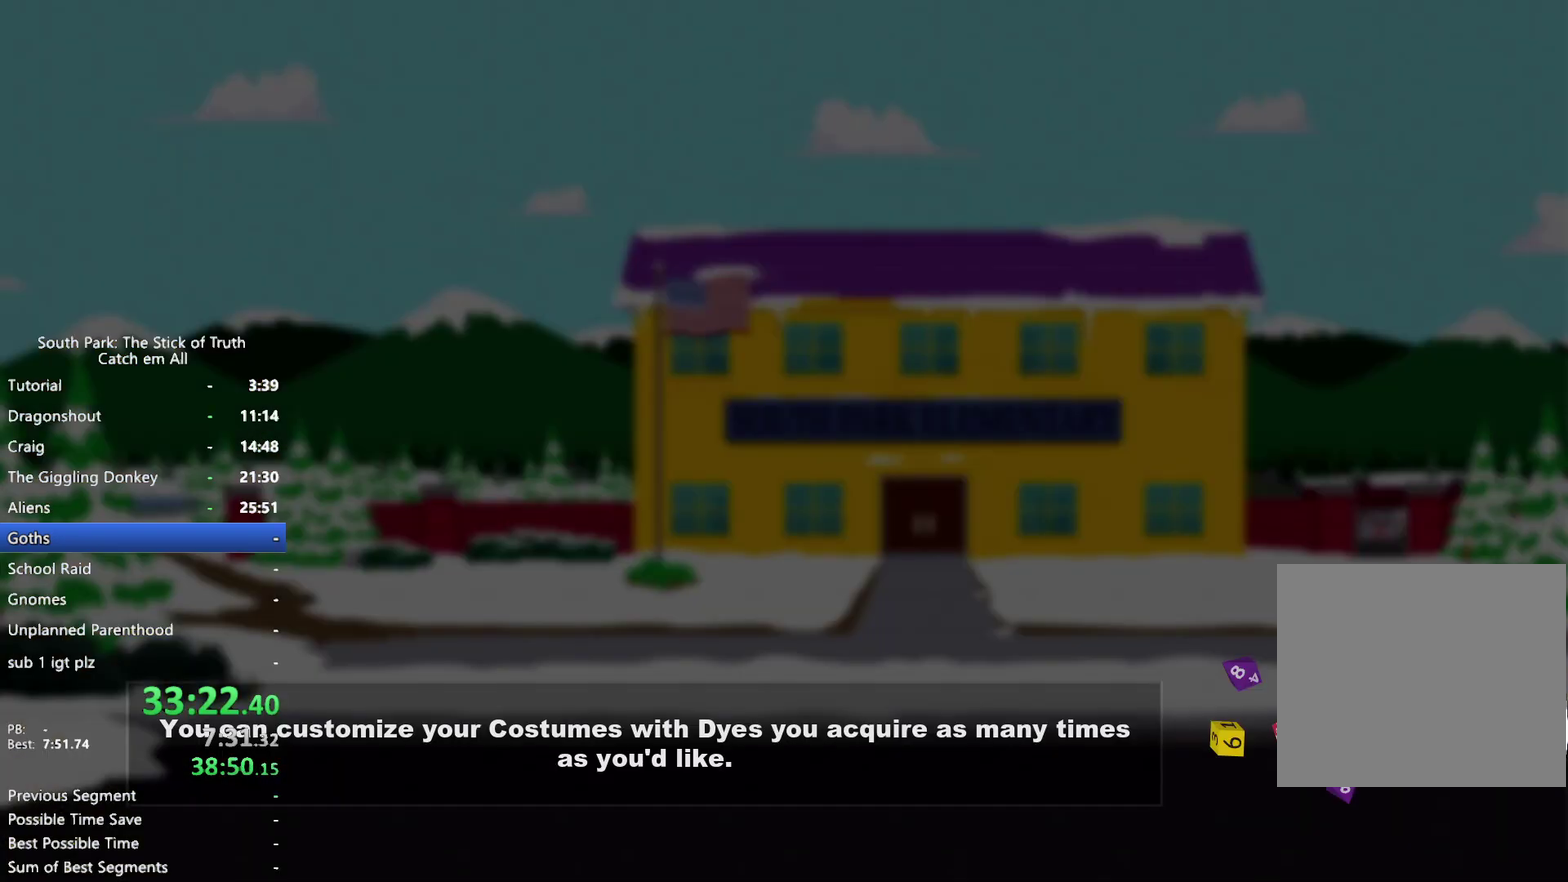
{"buttons": [], "left_stick": "center", "right_stick": "center", "events": []}
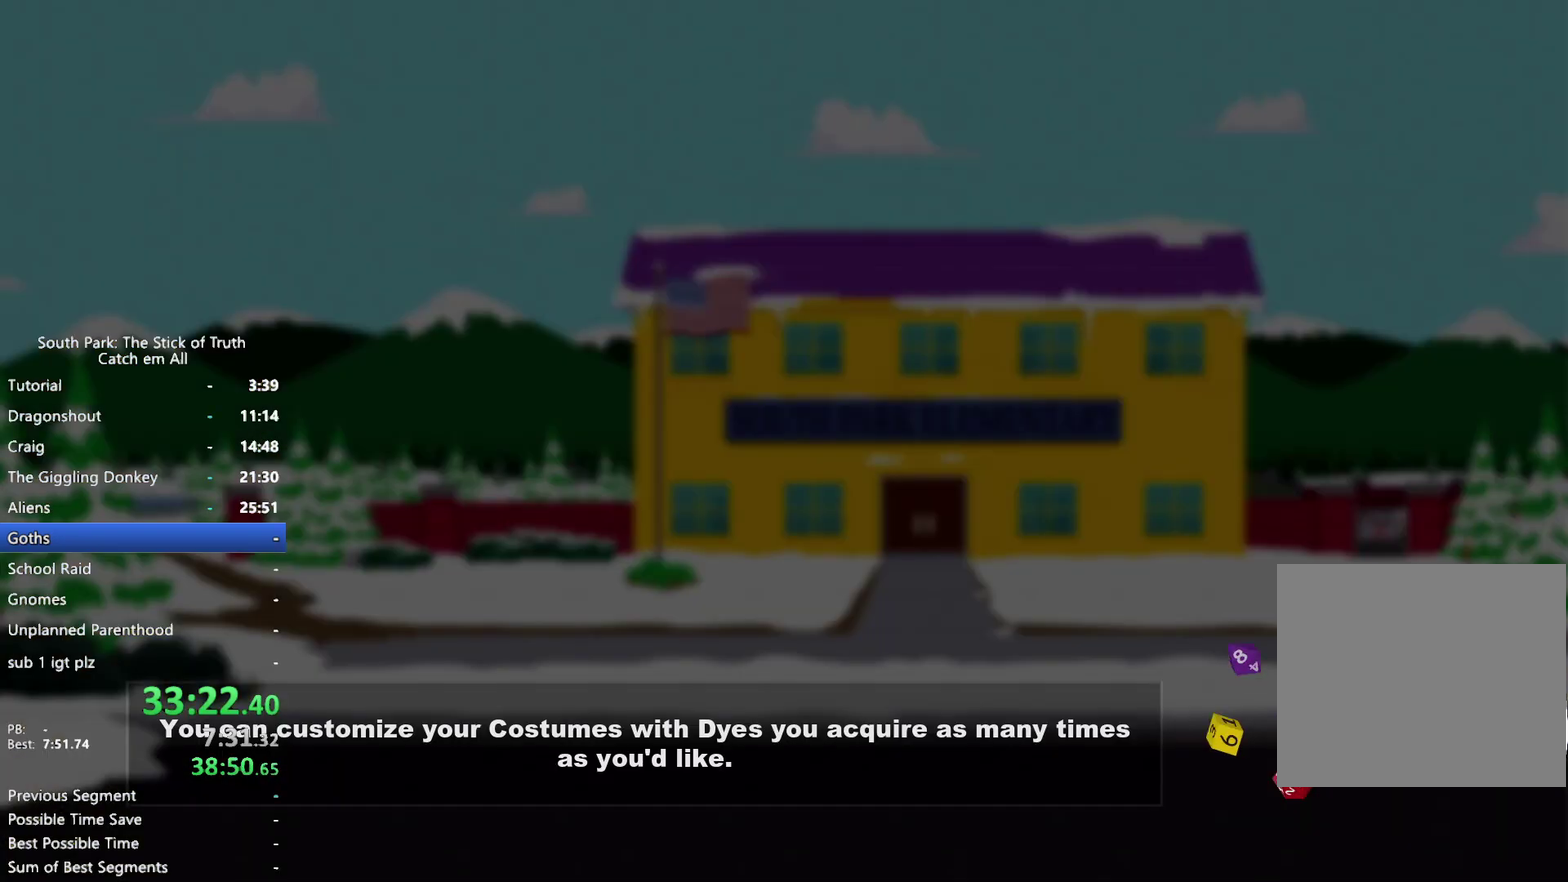
{"buttons": [], "left_stick": "center", "right_stick": "center", "events": []}
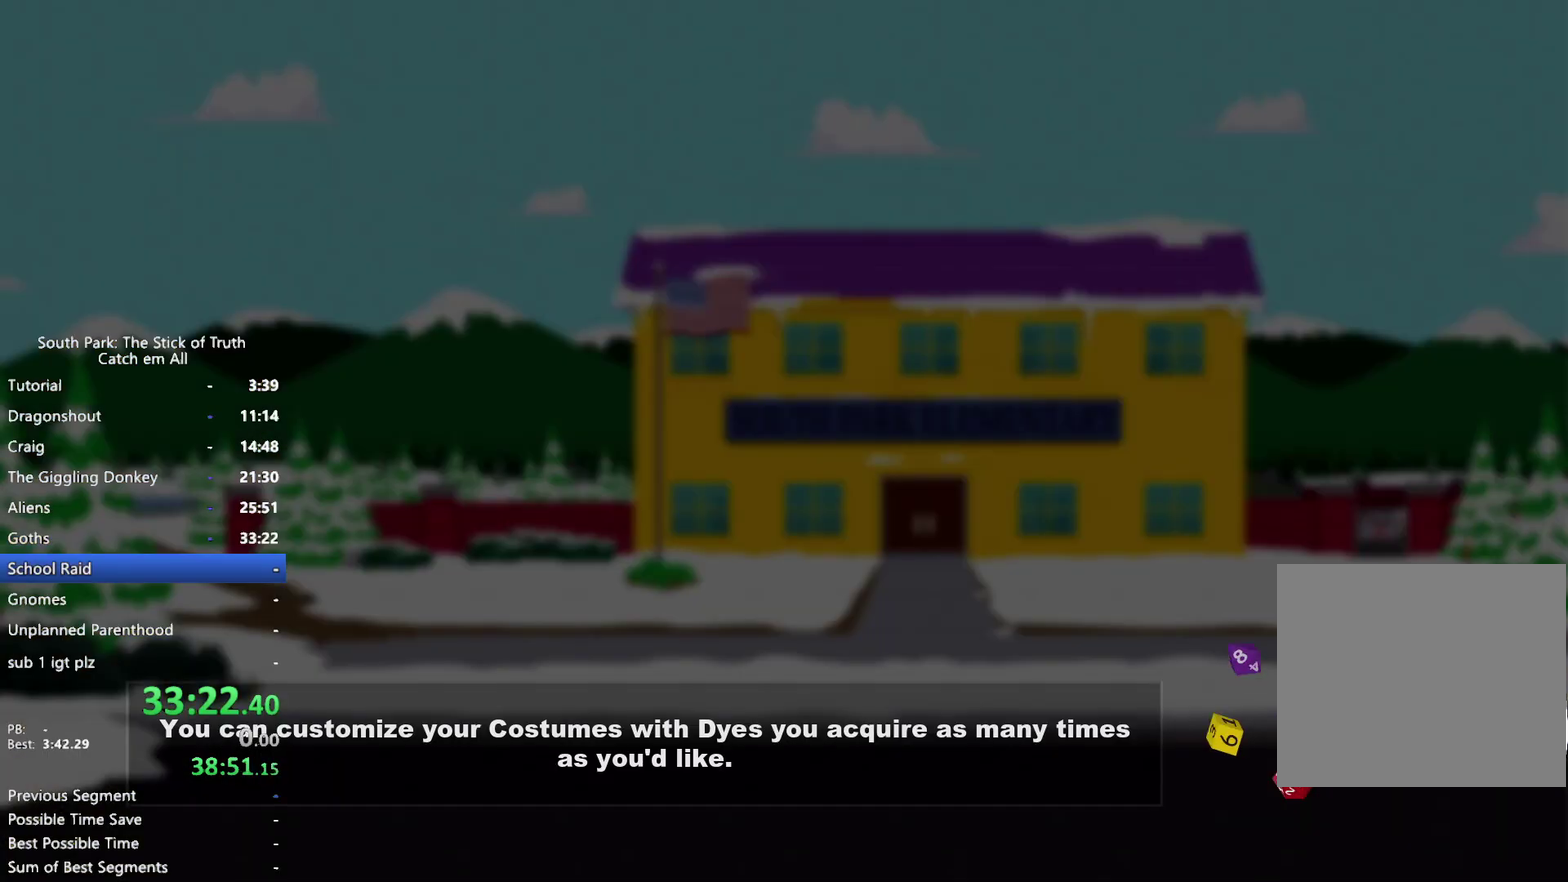
{"buttons": [], "left_stick": "center", "right_stick": "center", "events": []}
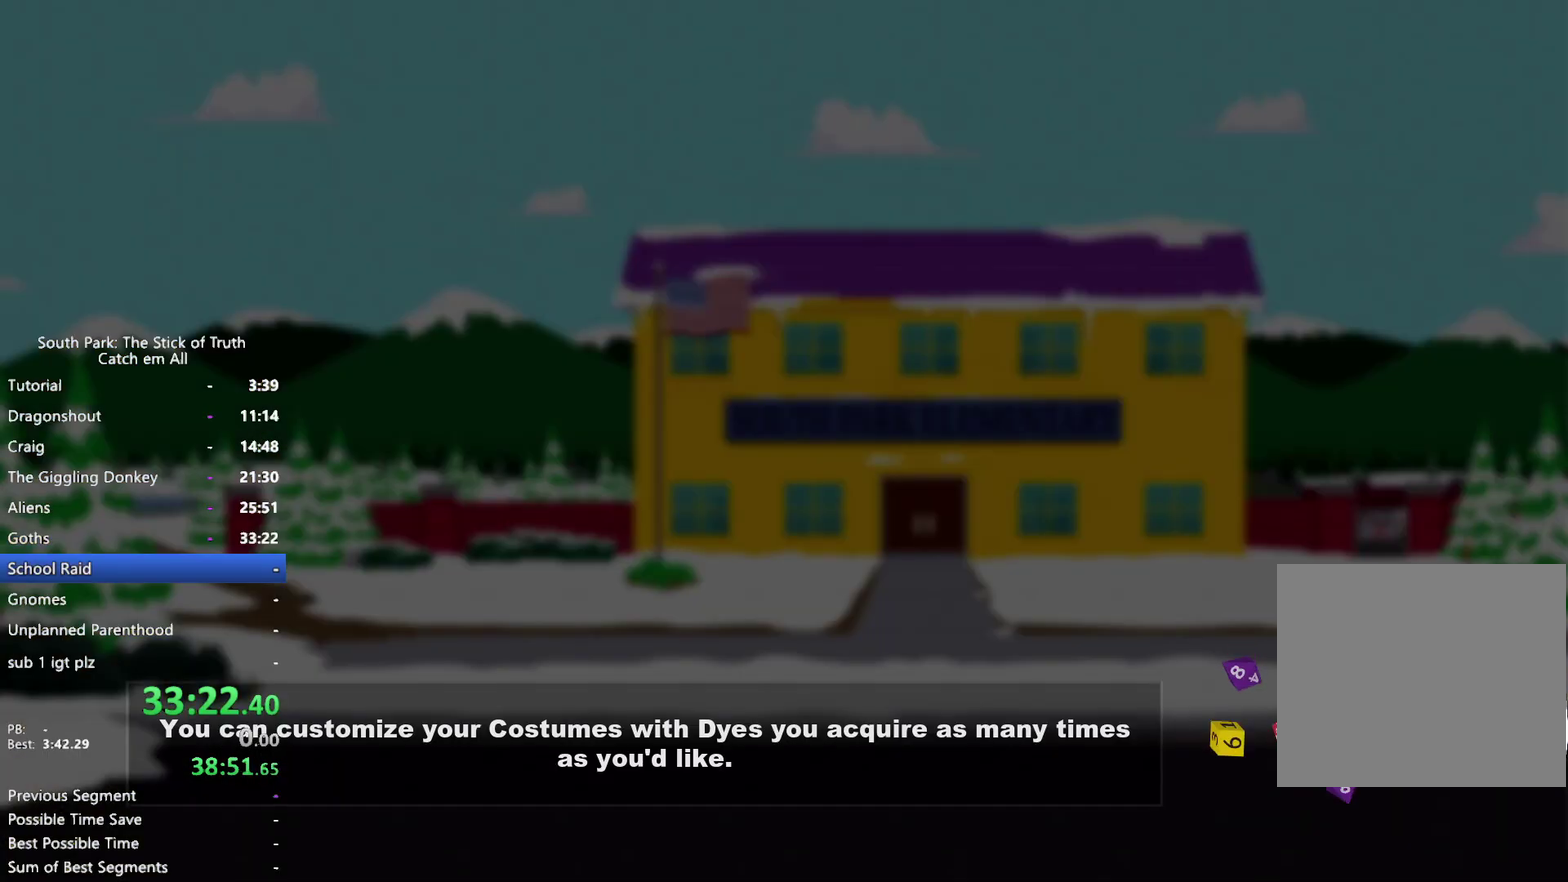
{"buttons": [], "left_stick": "center", "right_stick": "center", "events": []}
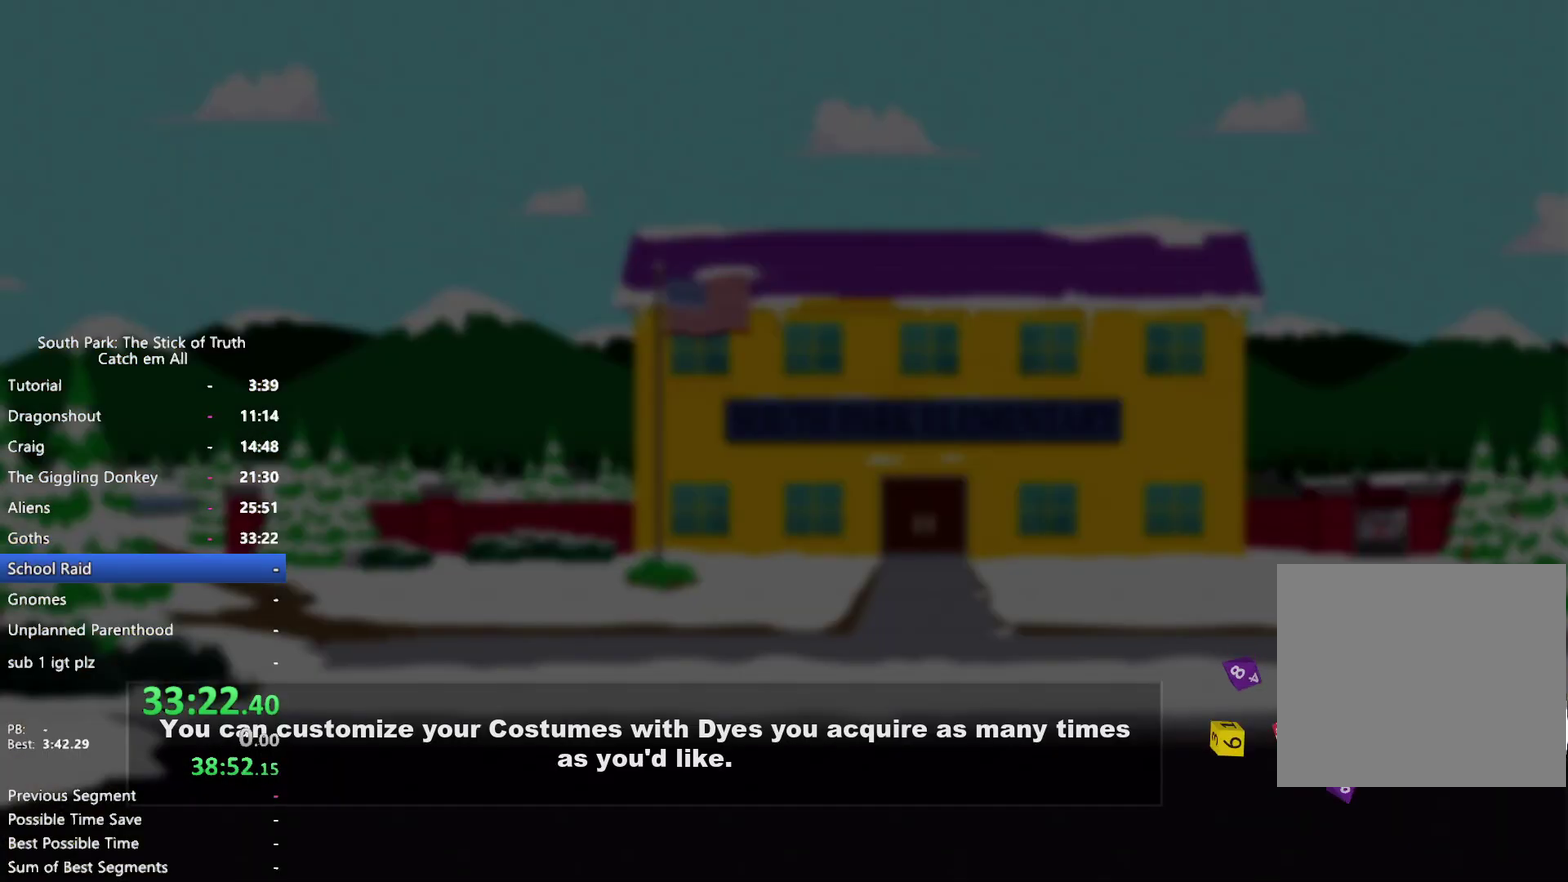
{"buttons": [], "left_stick": "center", "right_stick": "center", "events": []}
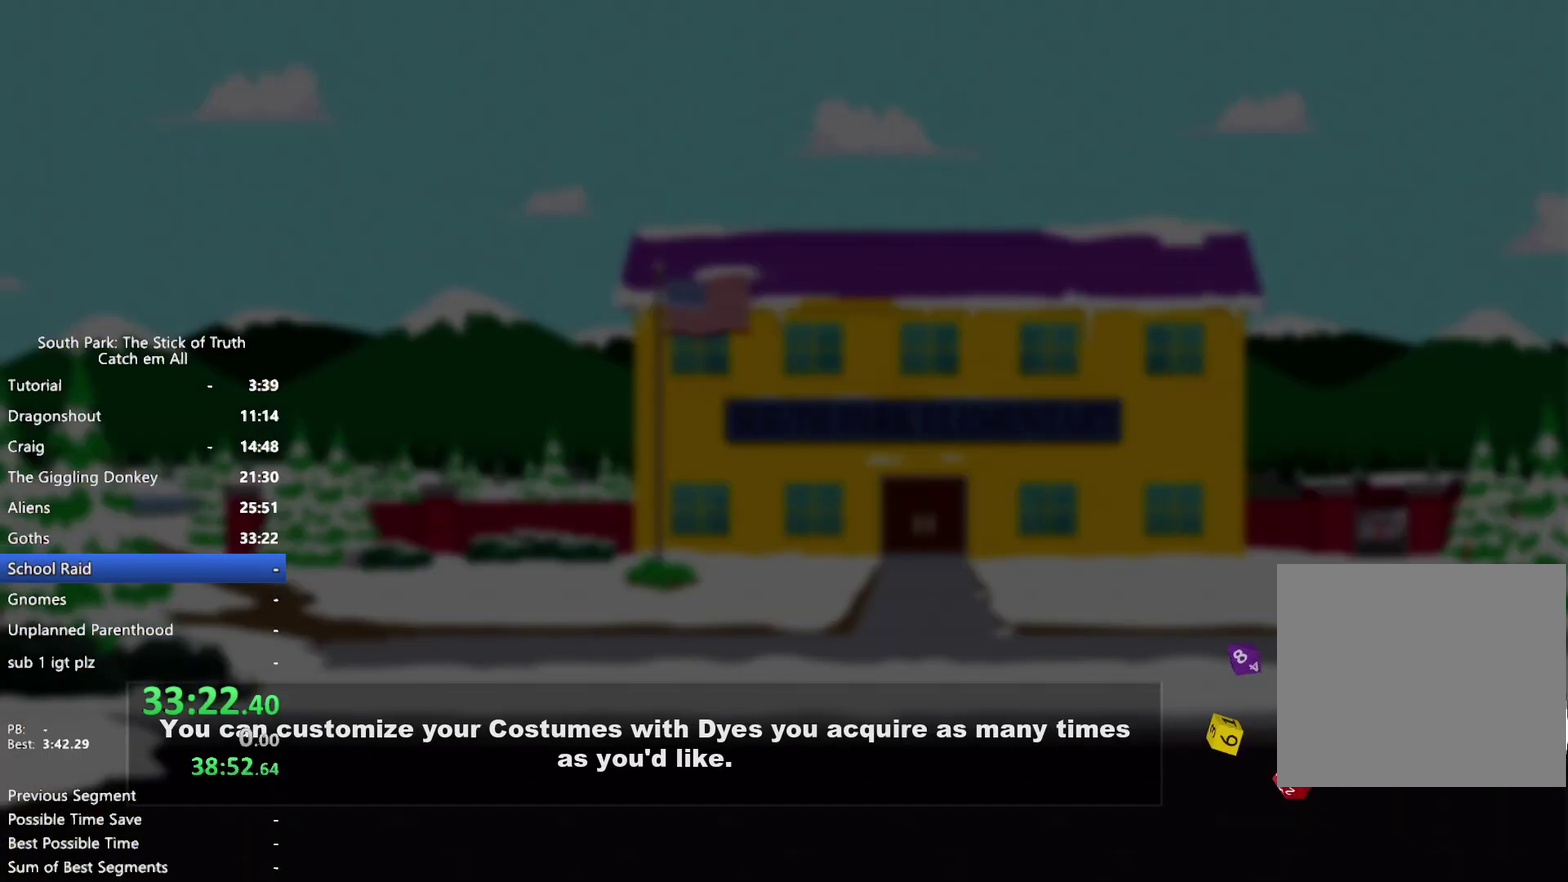
{"buttons": [], "left_stick": "center", "right_stick": "center", "events": []}
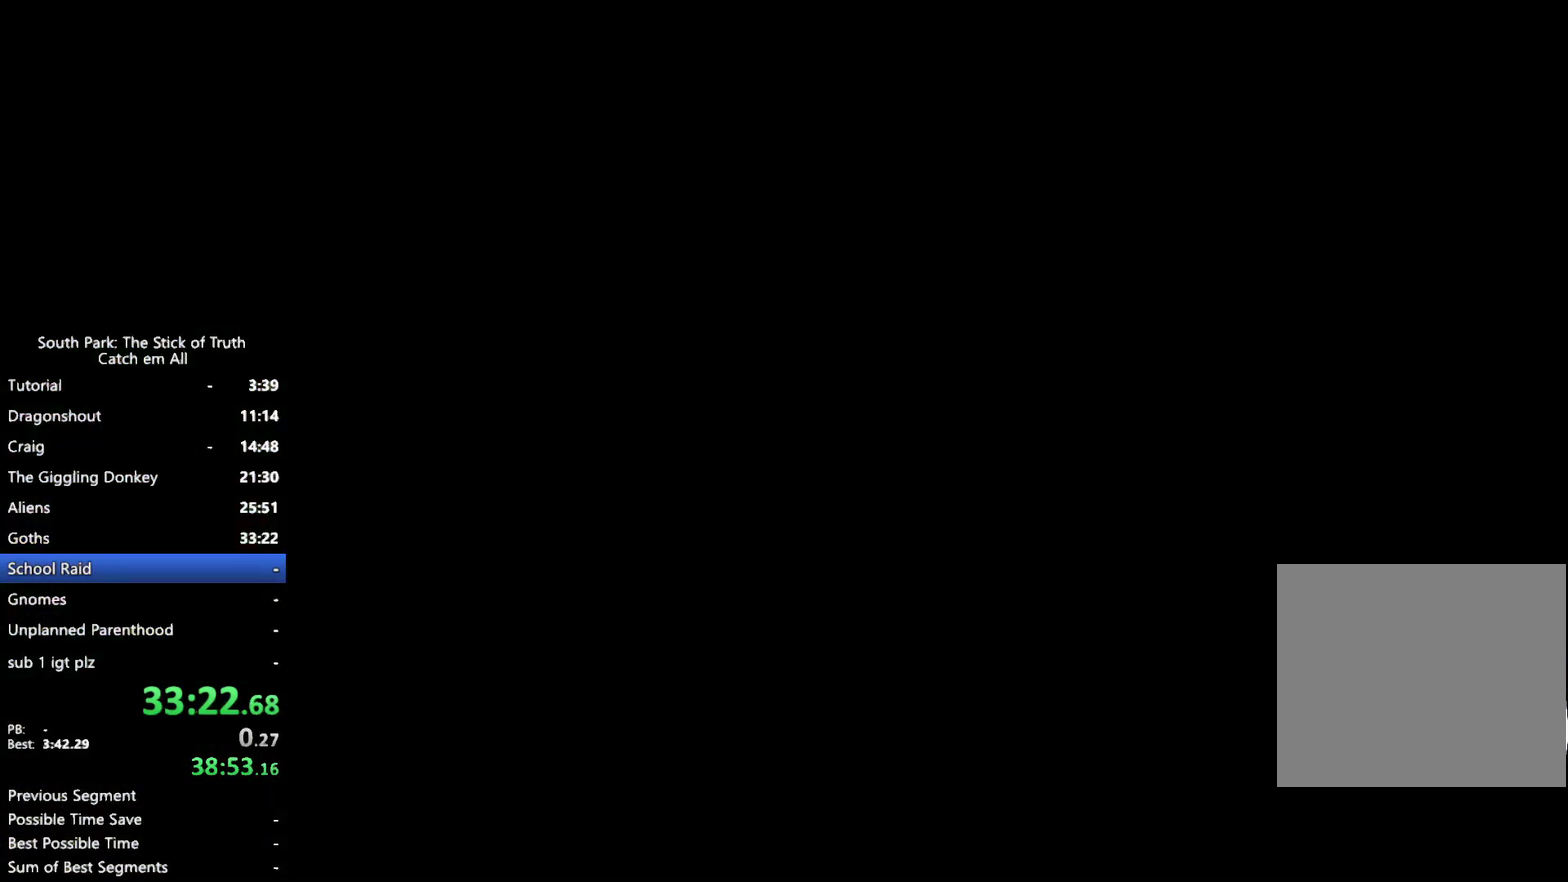
{"buttons": [], "left_stick": "center", "right_stick": "center", "events": []}
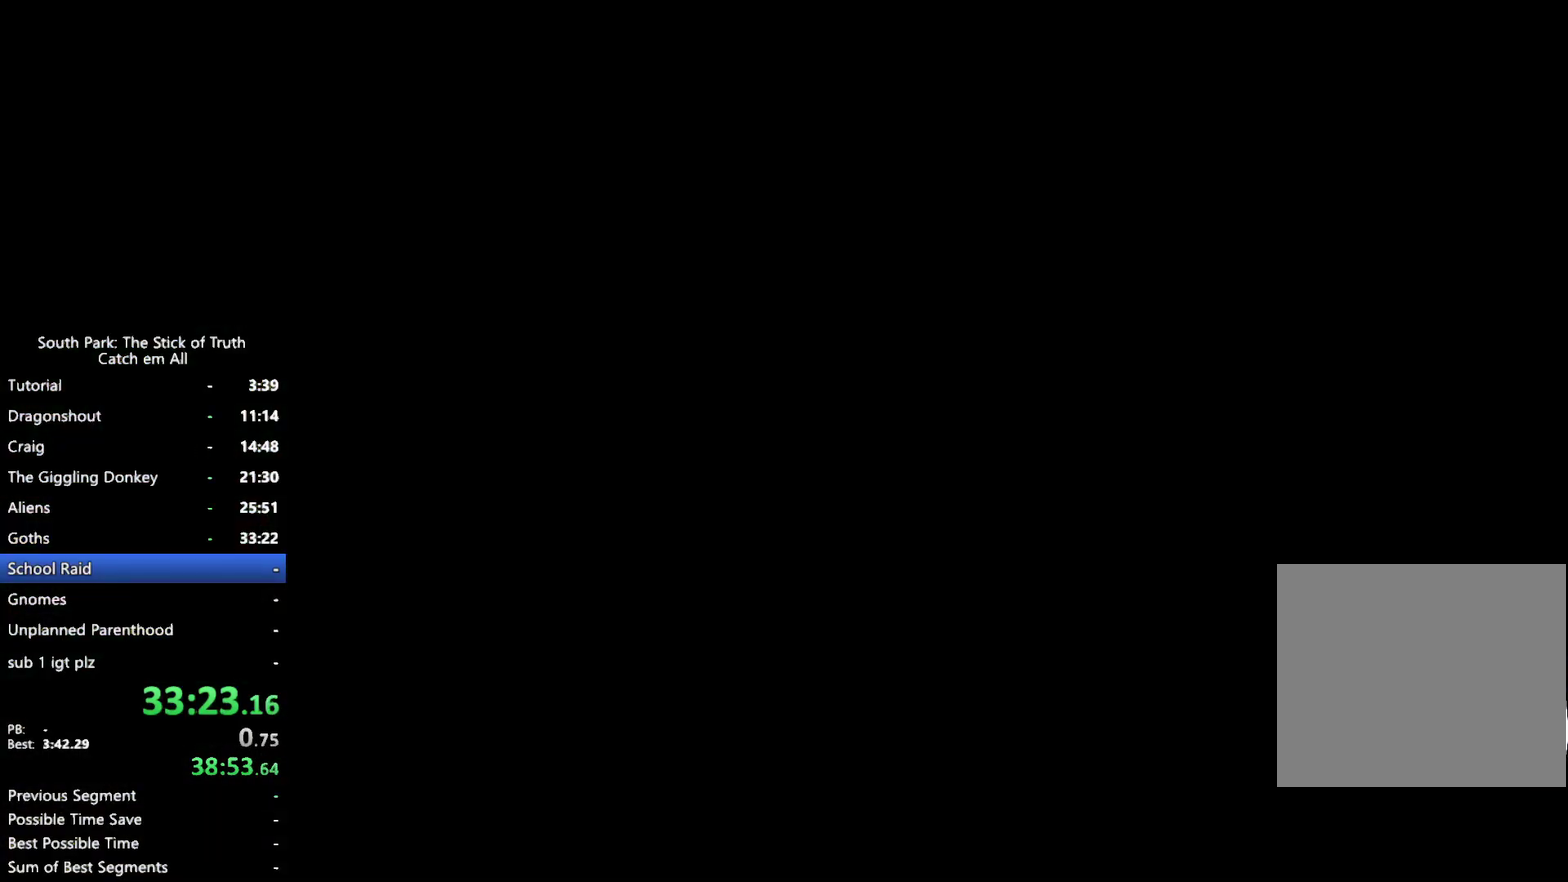
{"buttons": [], "left_stick": "center", "right_stick": "center", "events": []}